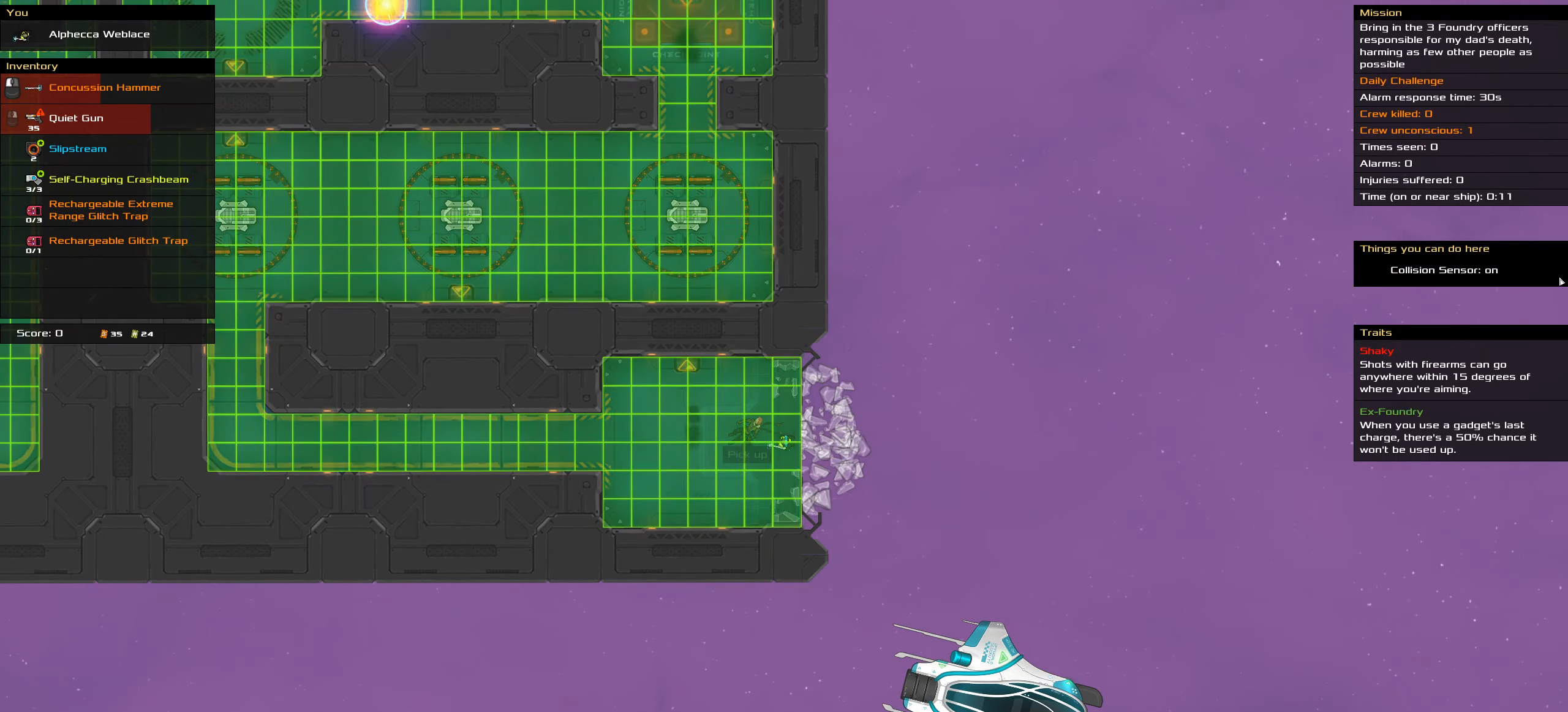
Gameplay with keyboard; each line is a JSON object with the keys held at the frame after it. "events" lists presses ("down") and releases ("up") of ".", "/", "0", "1", "2", "3", "4", "5", "6", "7", "8", "9", "a", "alt_l", "alt_r", "b", "backspace", "c", "caps_lock", "comma", "ctrl_l", "ctrl_r", "d", "down", "e", "equals", "f", "g", "h", "i", "j", "k", "l", "lbracket", "left", "m", "minus", "n", "o", "p", "q", "quote", "r", "rbracket", "return", "right", "s", "semicolon", "shift_l", "shift_r", "space", "super", "t", "tab", "tilde", "u", "up", "v", "w", "x", "y" and "z" between this image and that frame as [ms after this image, input, new state], when the widget could be followed in between. No other keys are recorded. Mouse input is not recorded.
{"keys": ["ctrl_l"], "events": []}
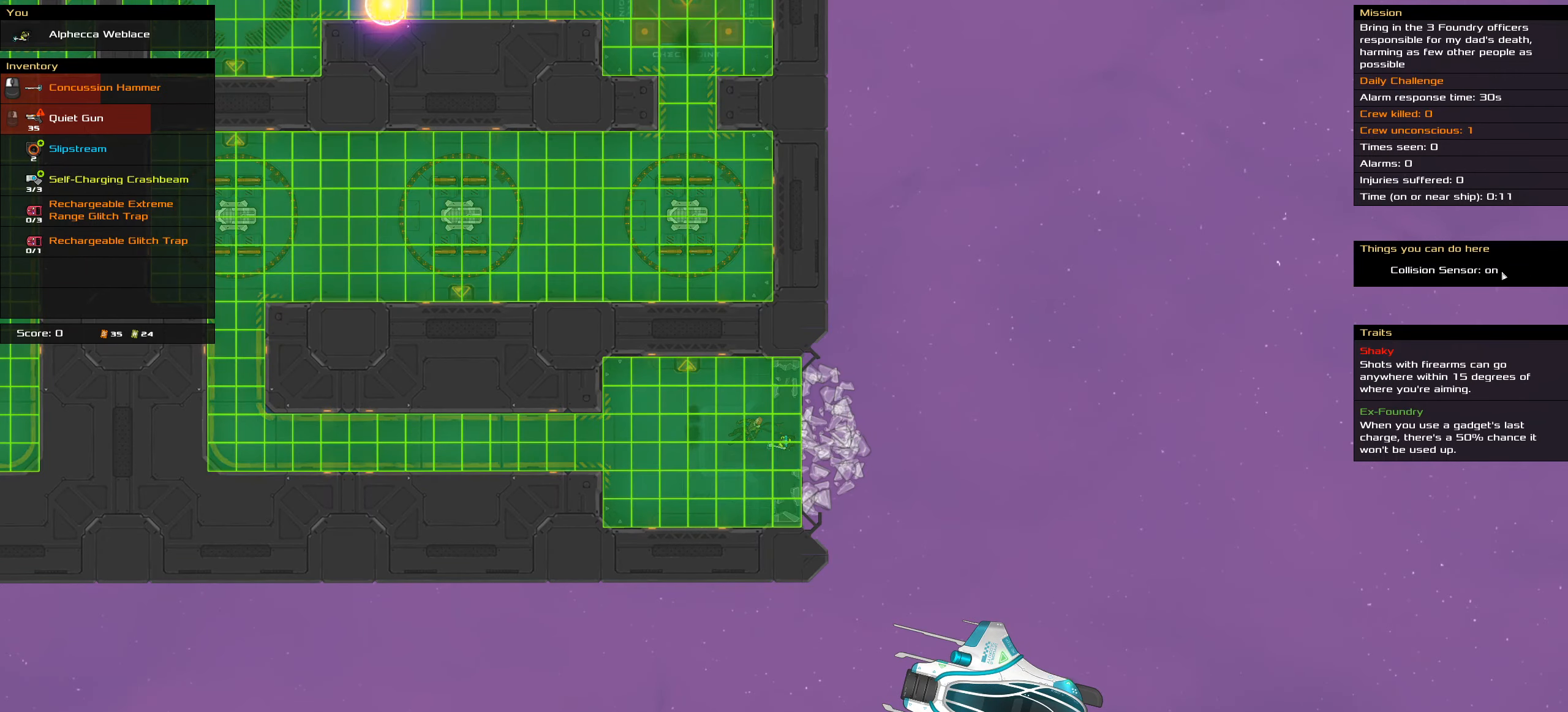
{"keys": ["ctrl_l", "space"], "events": [[200, "space", "down"], [333, "space", "up"], [433, "space", "down"]]}
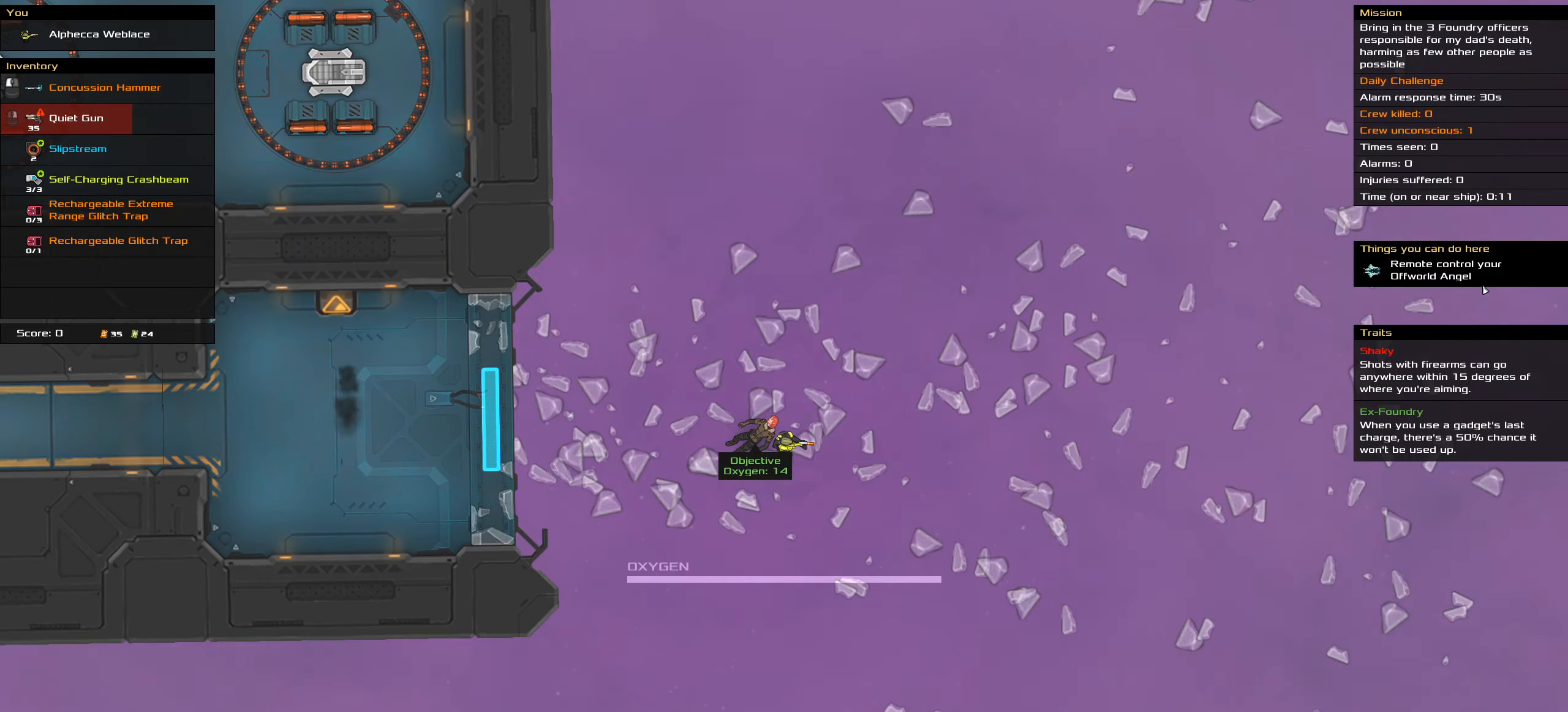
{"keys": ["ctrl_l"], "events": [[66, "space", "up"]]}
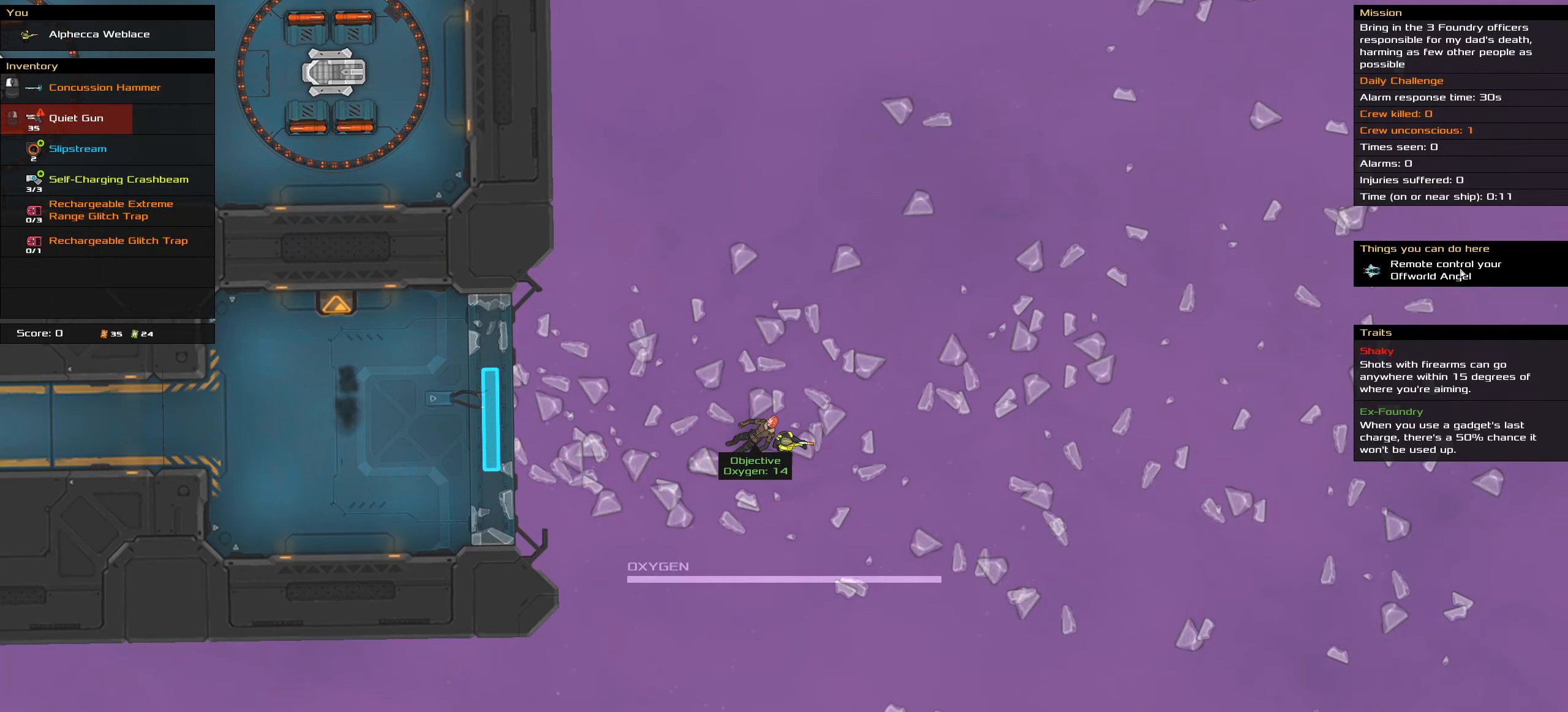
{"keys": ["ctrl_l", "space"], "events": [[416, "space", "down"]]}
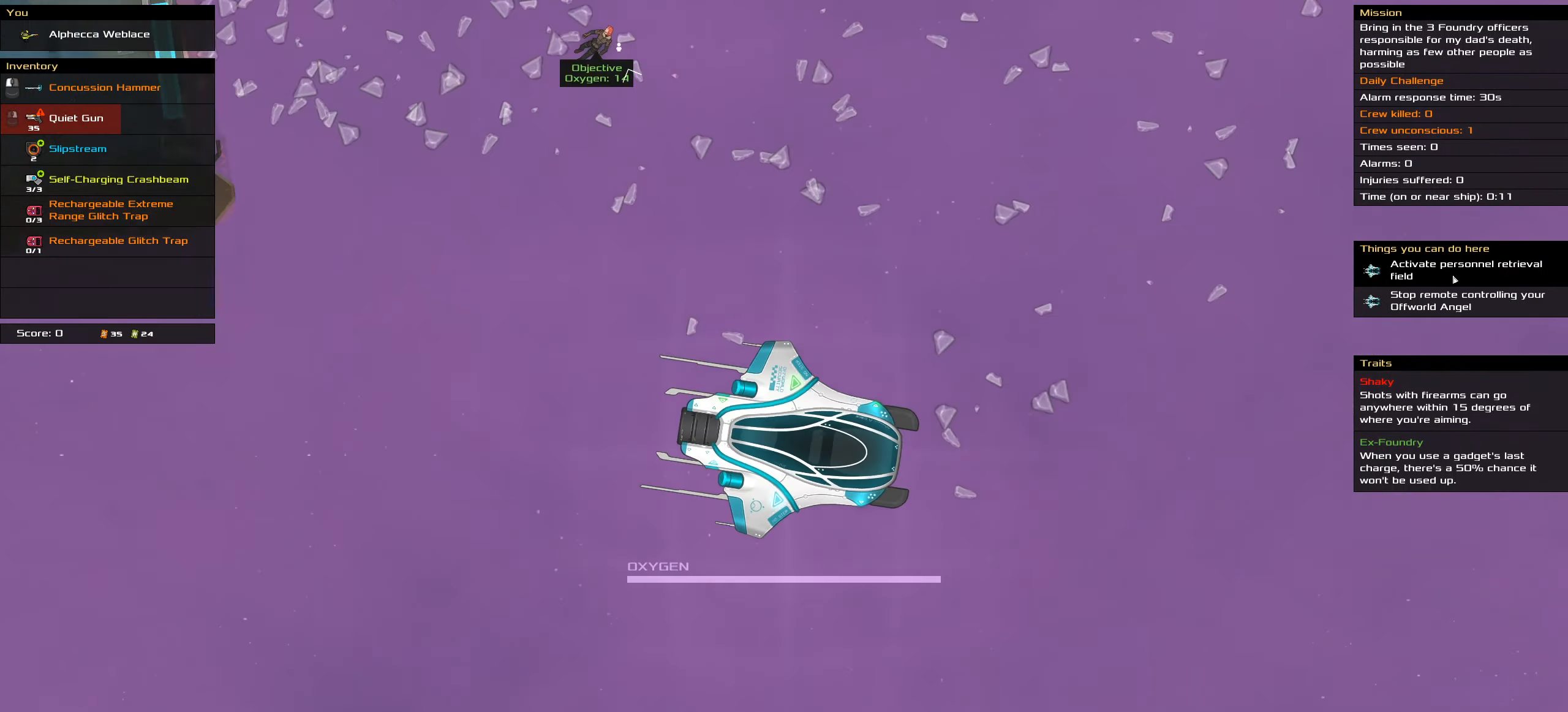
{"keys": ["ctrl_l"], "events": [[66, "space", "up"]]}
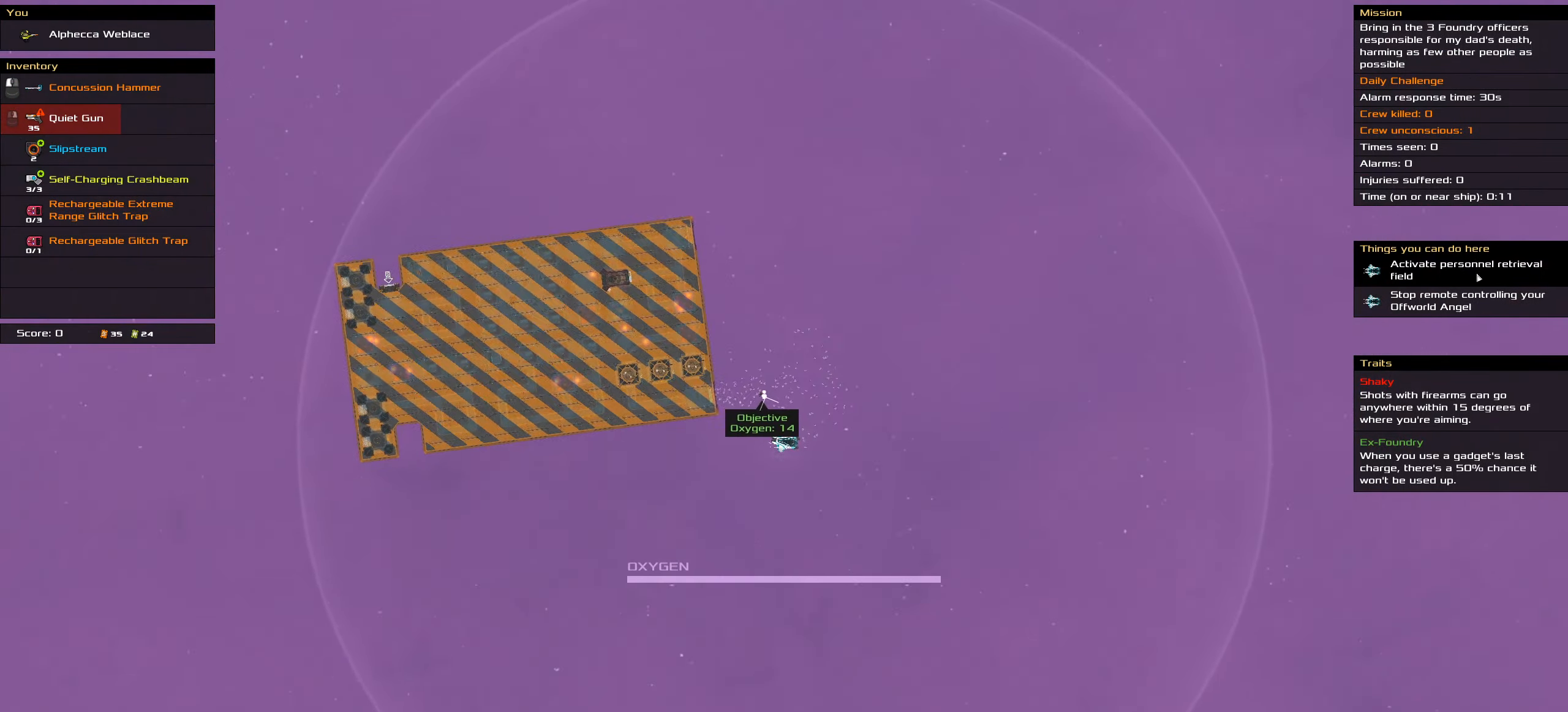
{"keys": ["ctrl_l"], "events": []}
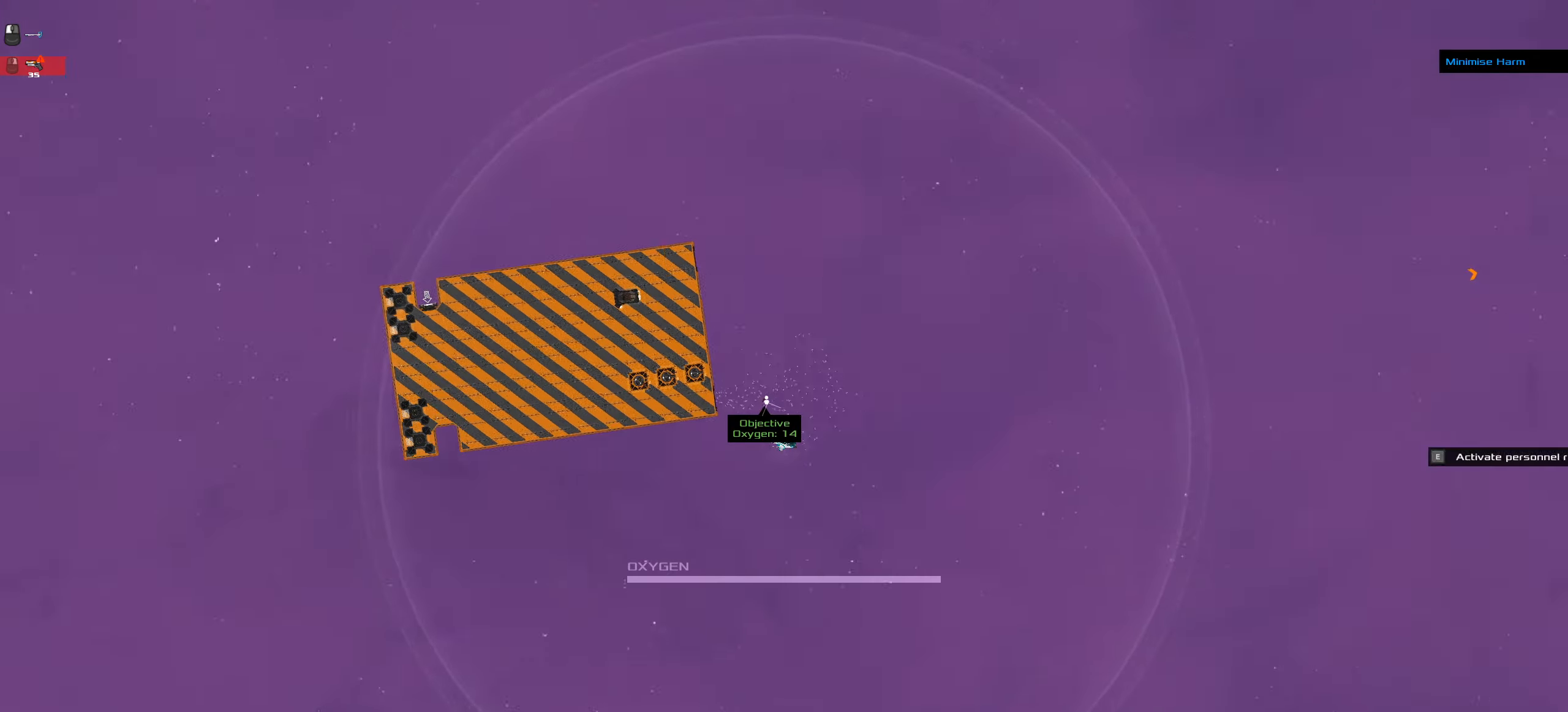
{"keys": ["ctrl_l"], "events": [[133, "space", "down"], [283, "space", "up"]]}
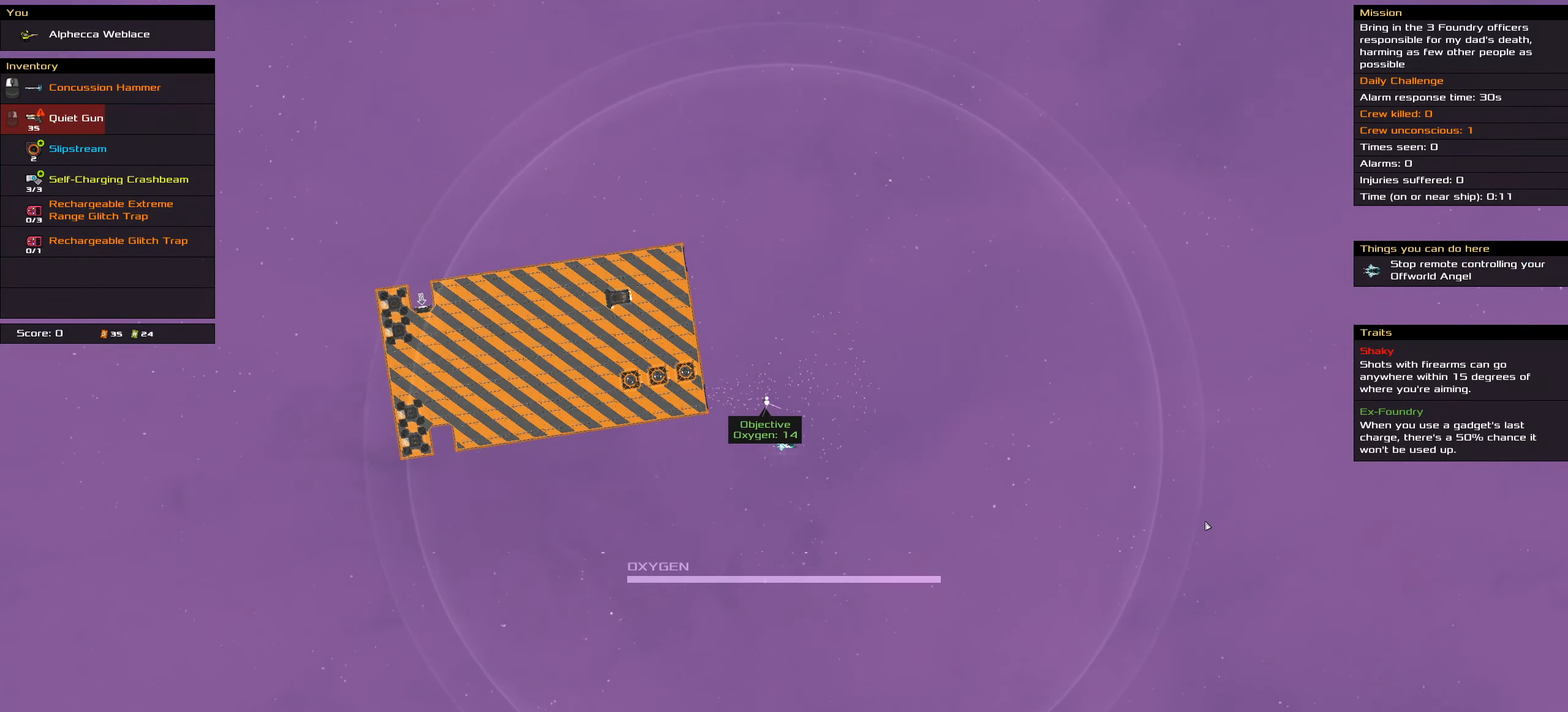
{"keys": ["ctrl_l"], "events": []}
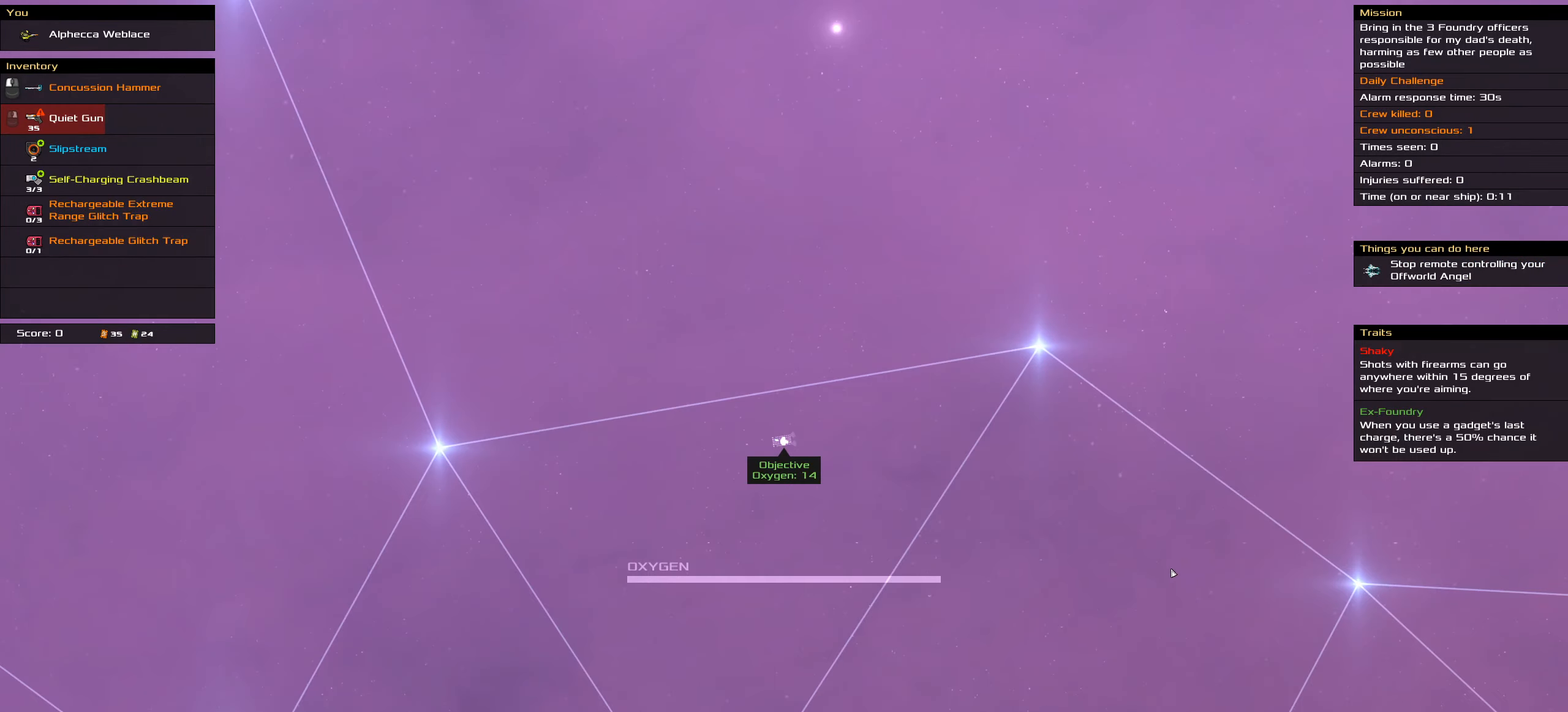
{"keys": ["ctrl_l"], "events": []}
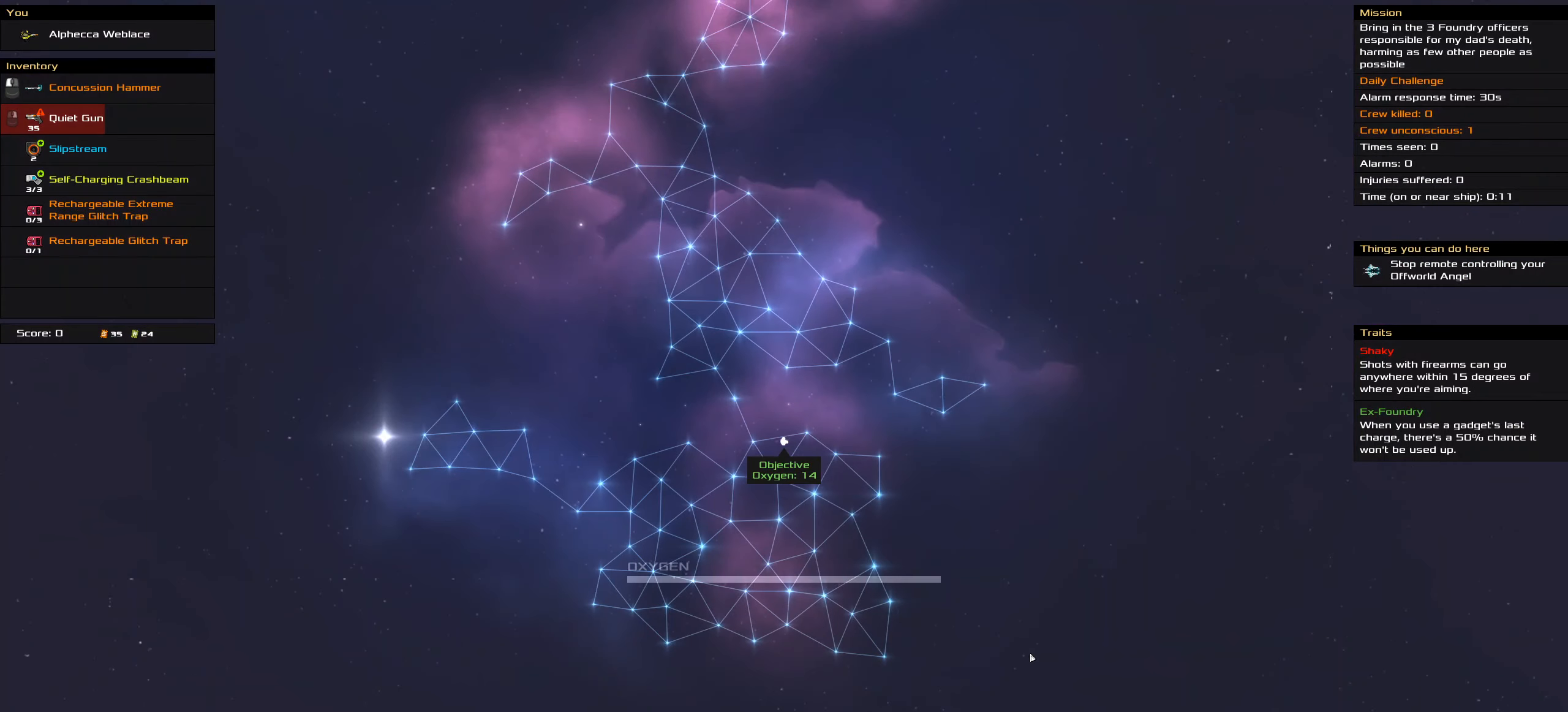
{"keys": ["ctrl_l"], "events": []}
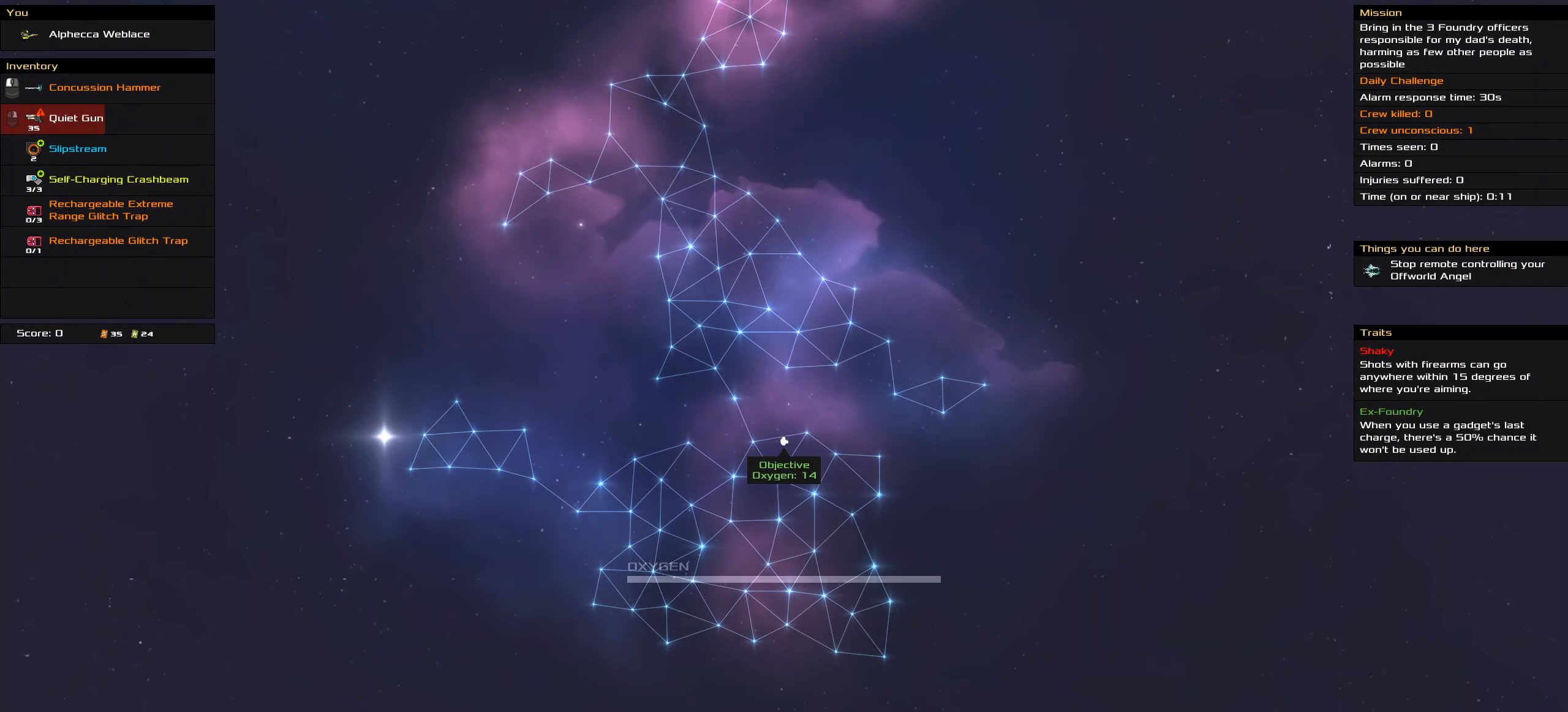
{"keys": ["ctrl_l", "space"], "events": [[383, "space", "down"]]}
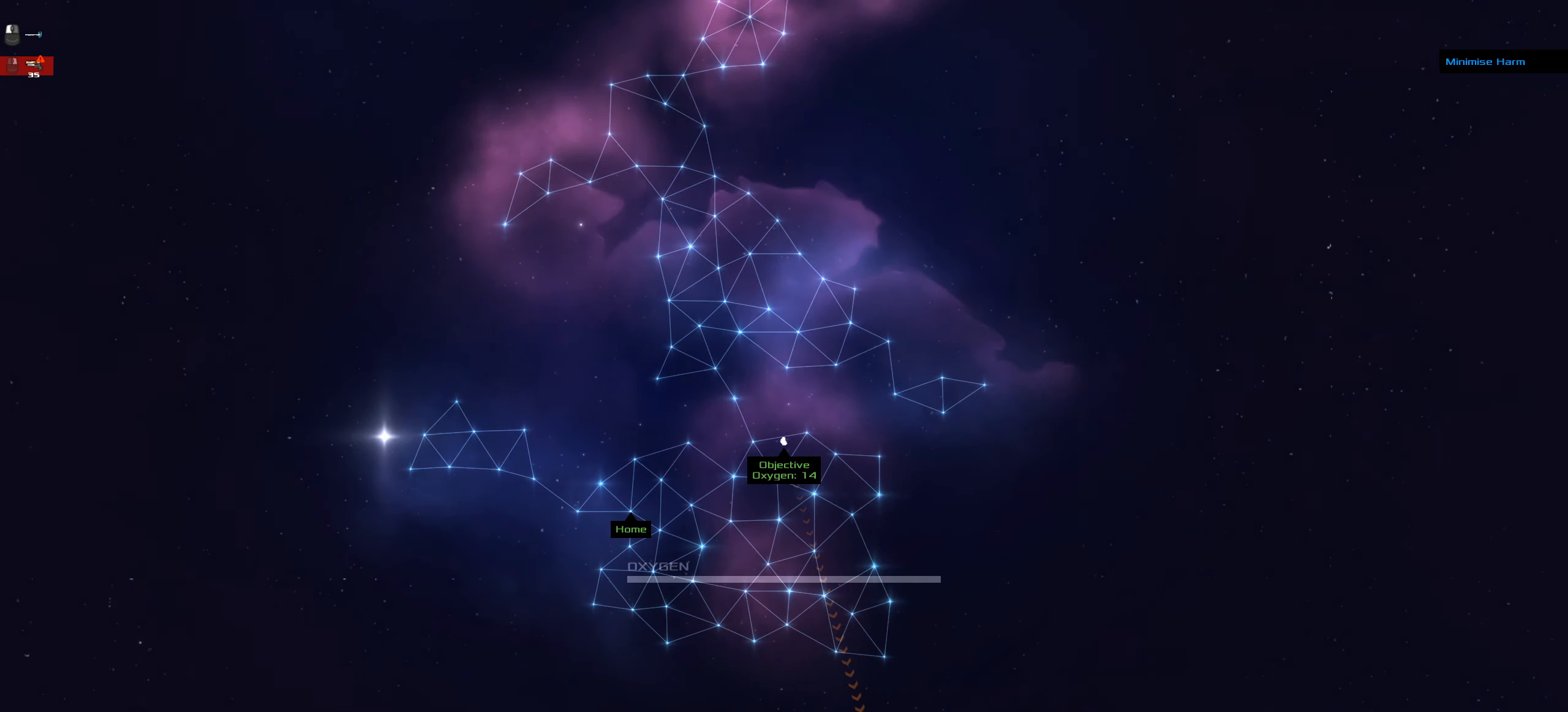
{"keys": ["ctrl_l"], "events": [[33, "space", "up"]]}
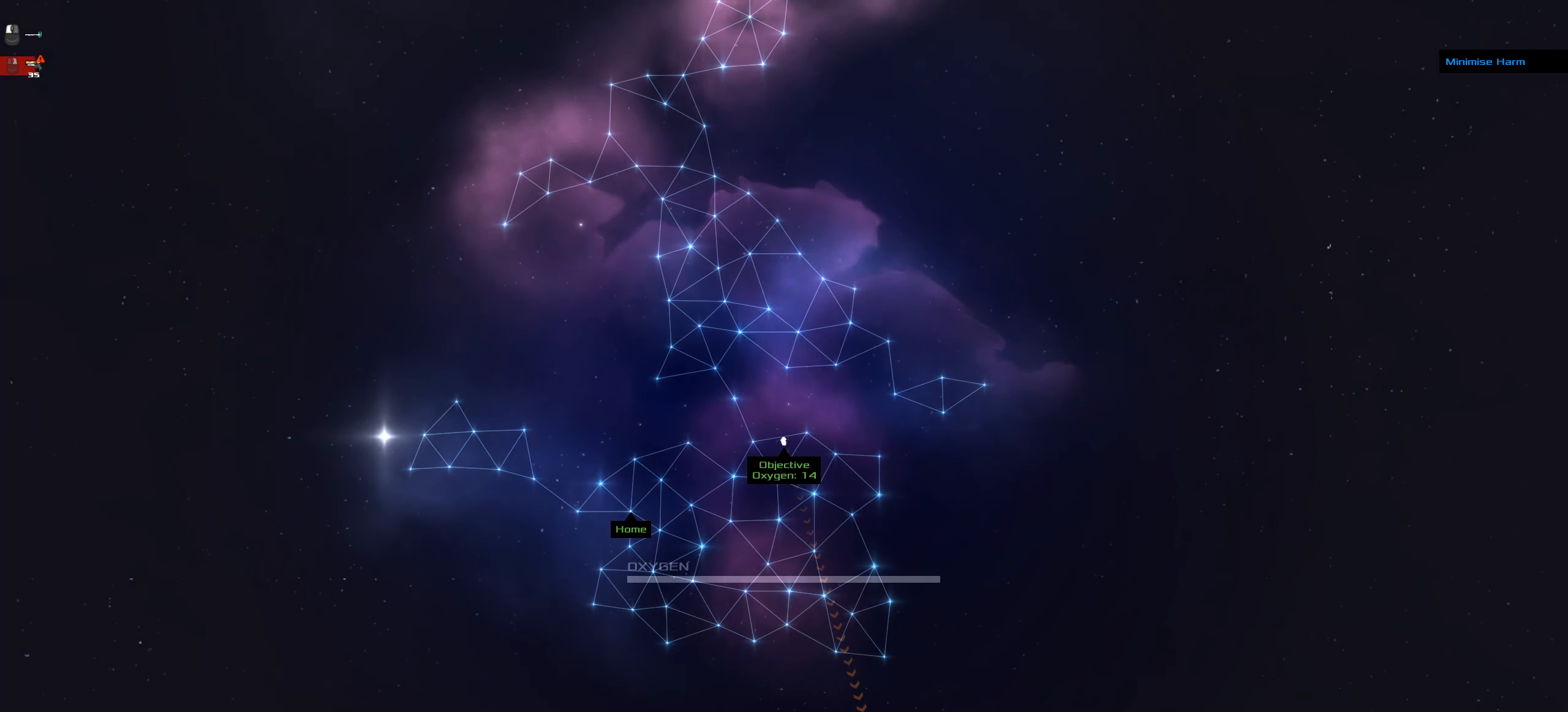
{"keys": [], "events": [[83, "ctrl_l", "up"]]}
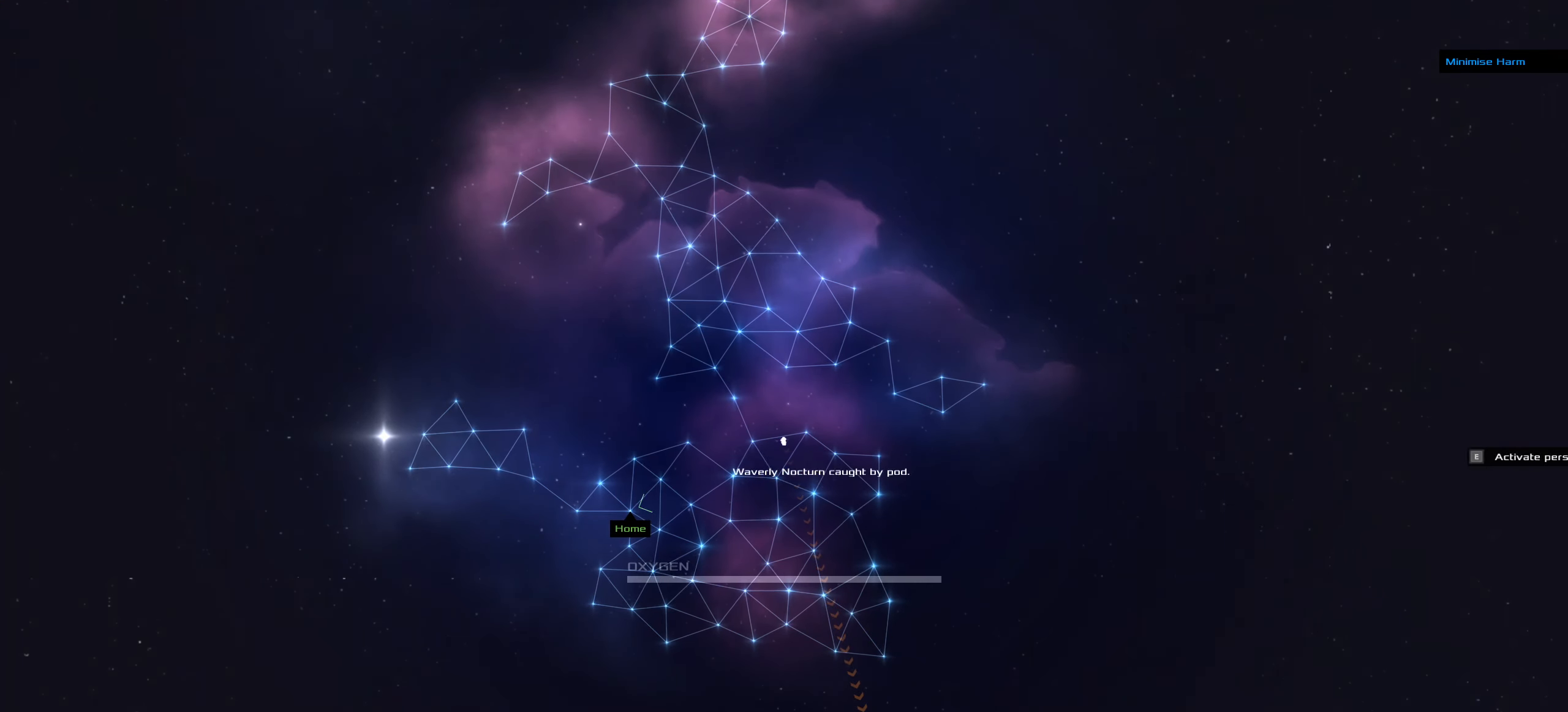
{"keys": [], "events": []}
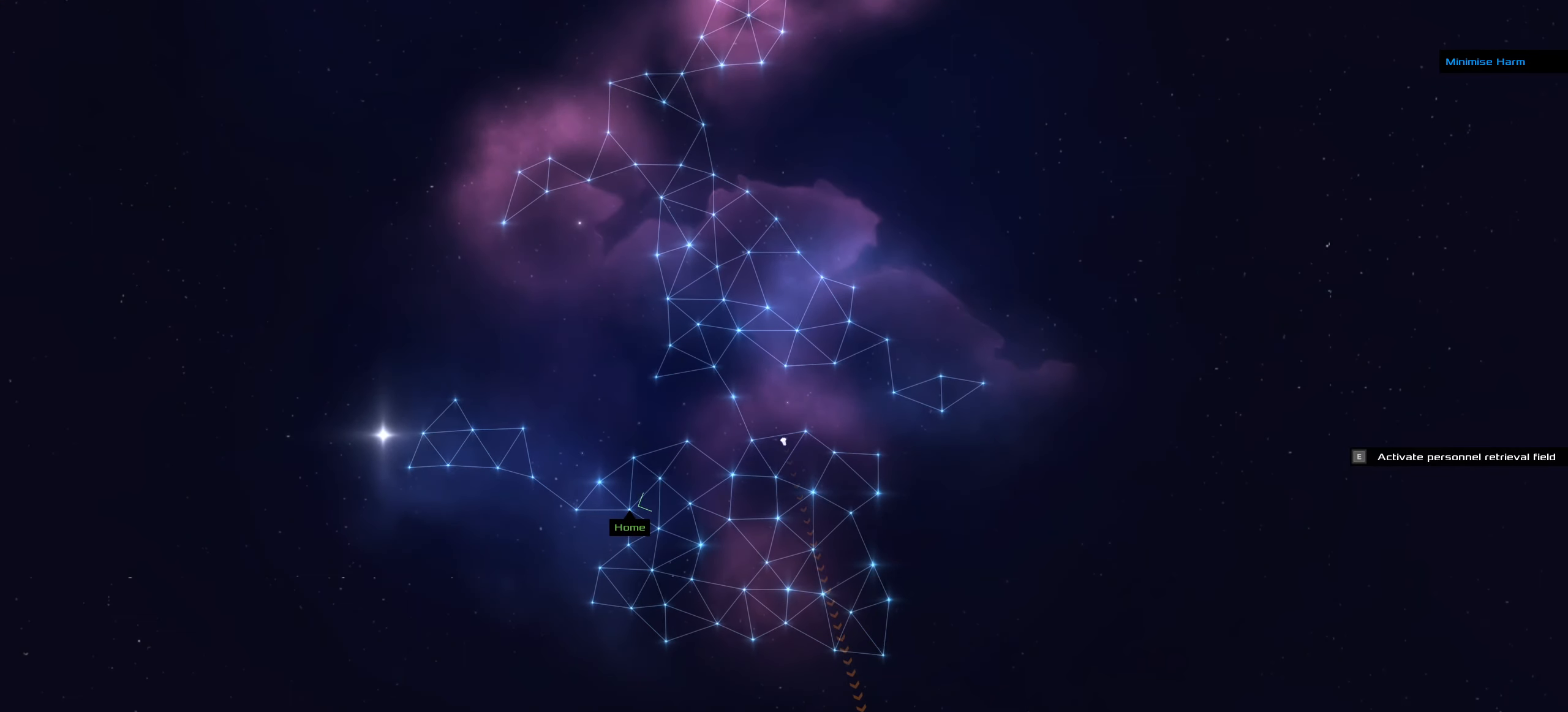
{"keys": [], "events": []}
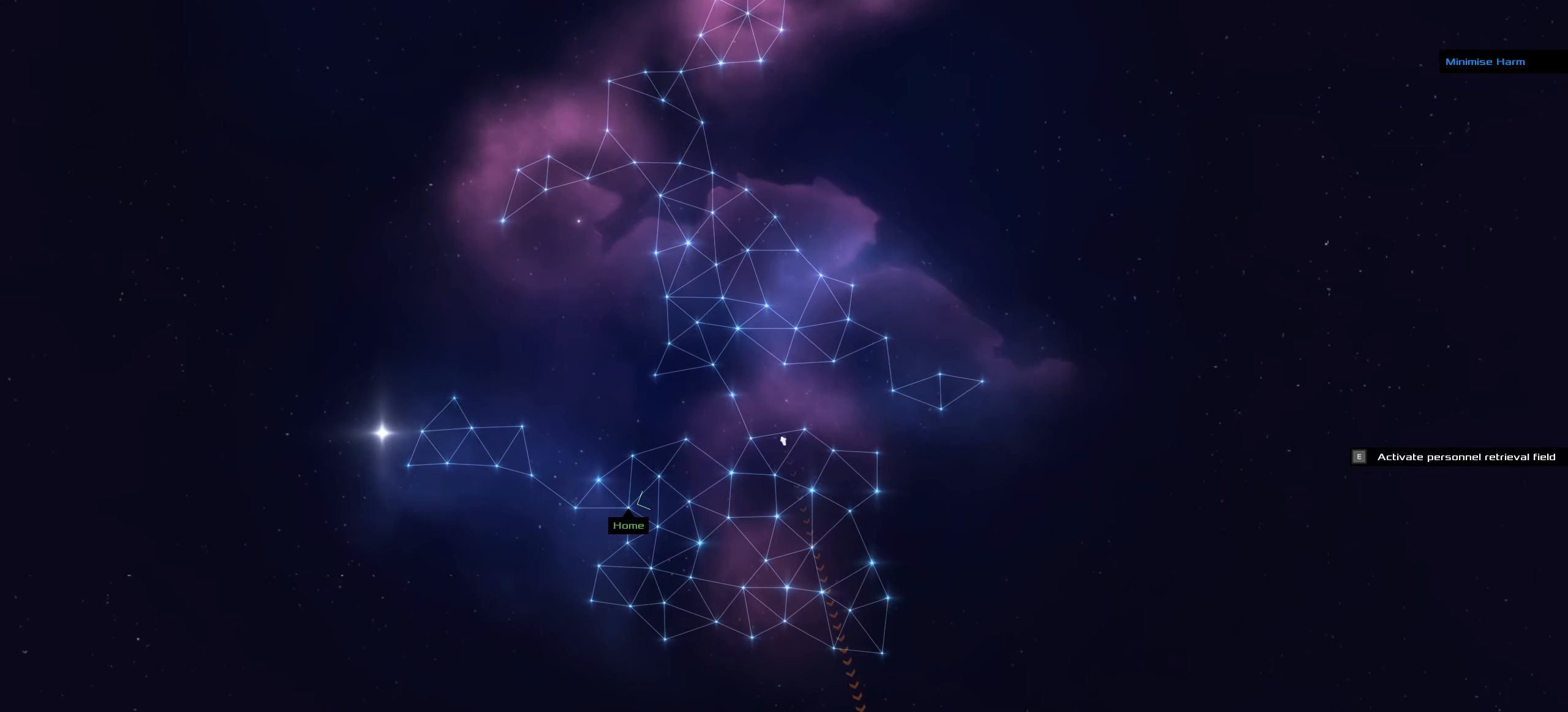
{"keys": [], "events": []}
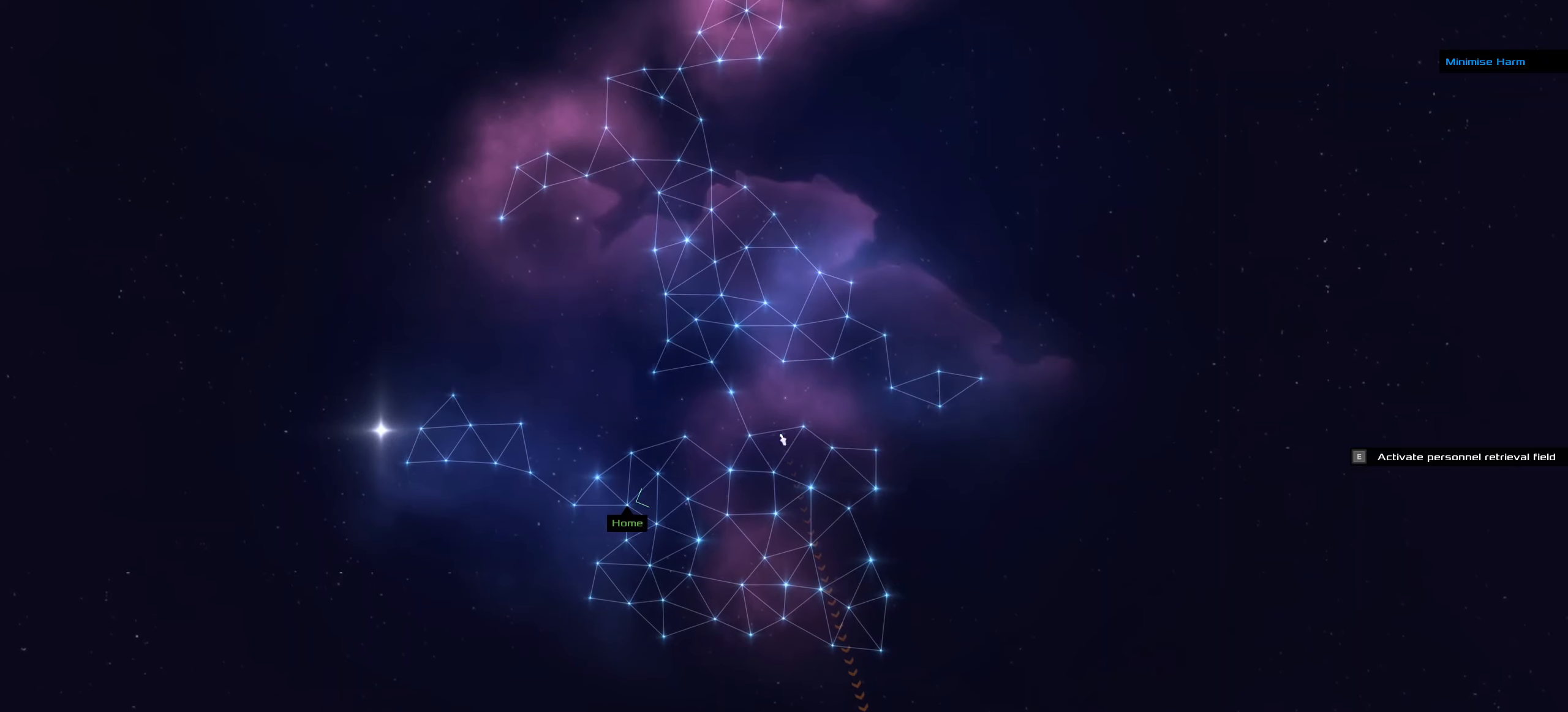
{"keys": [], "events": []}
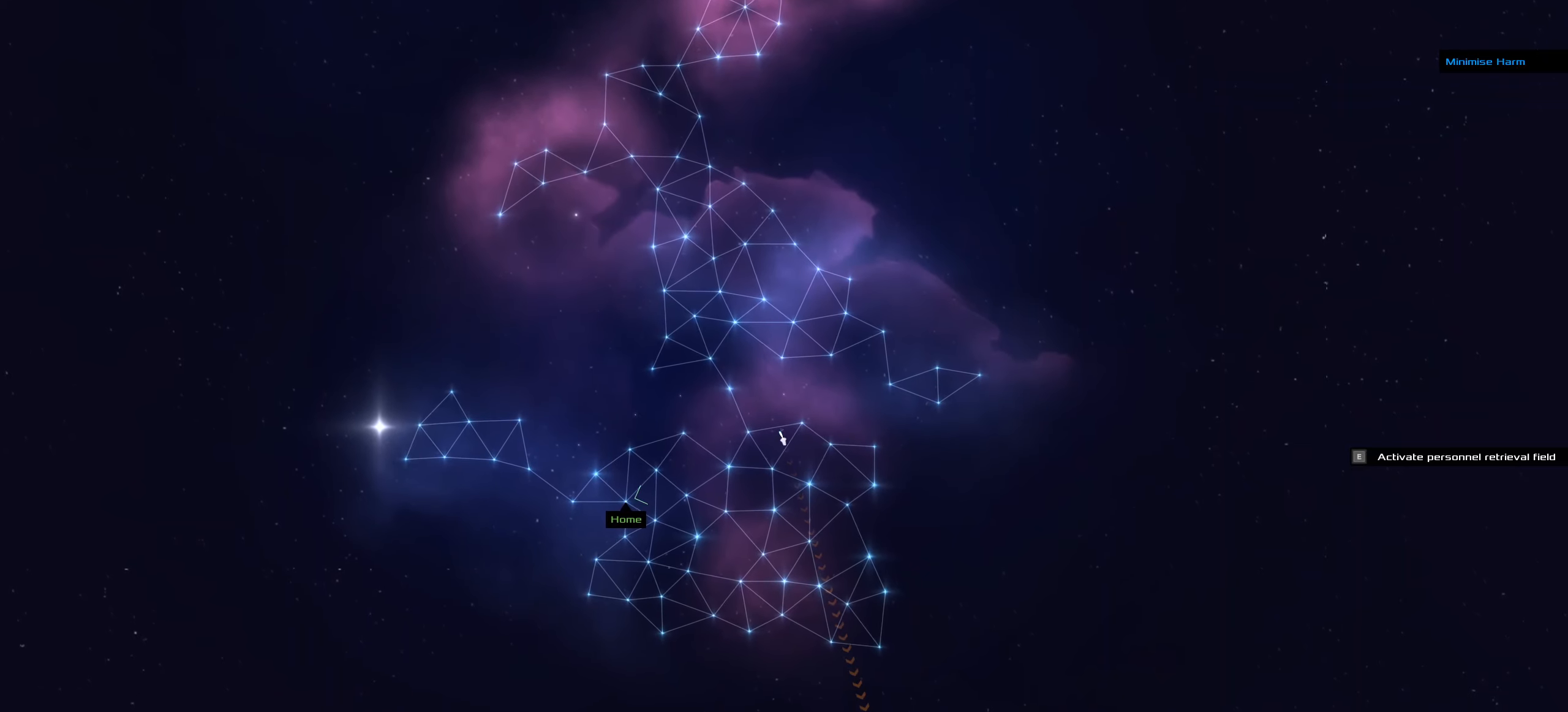
{"keys": [], "events": []}
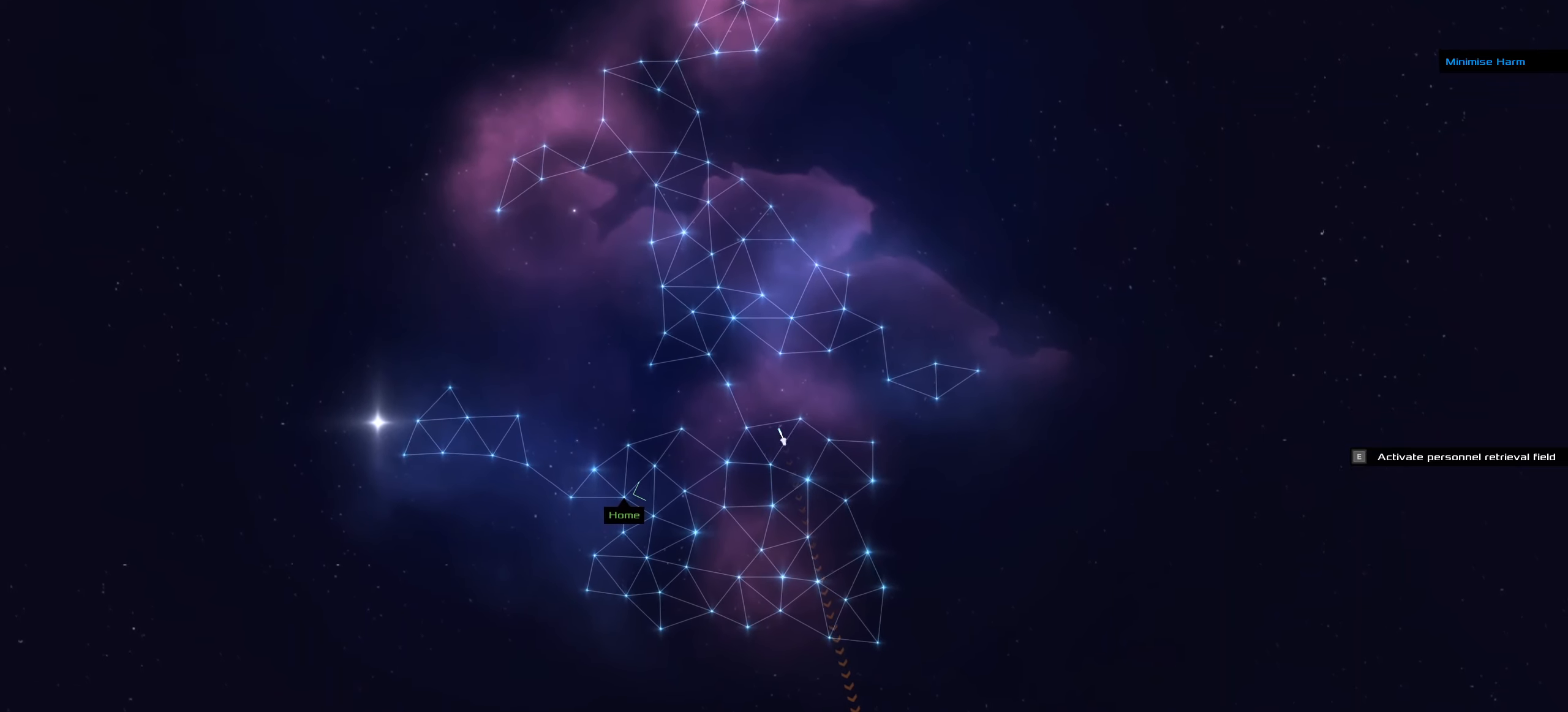
{"keys": [], "events": []}
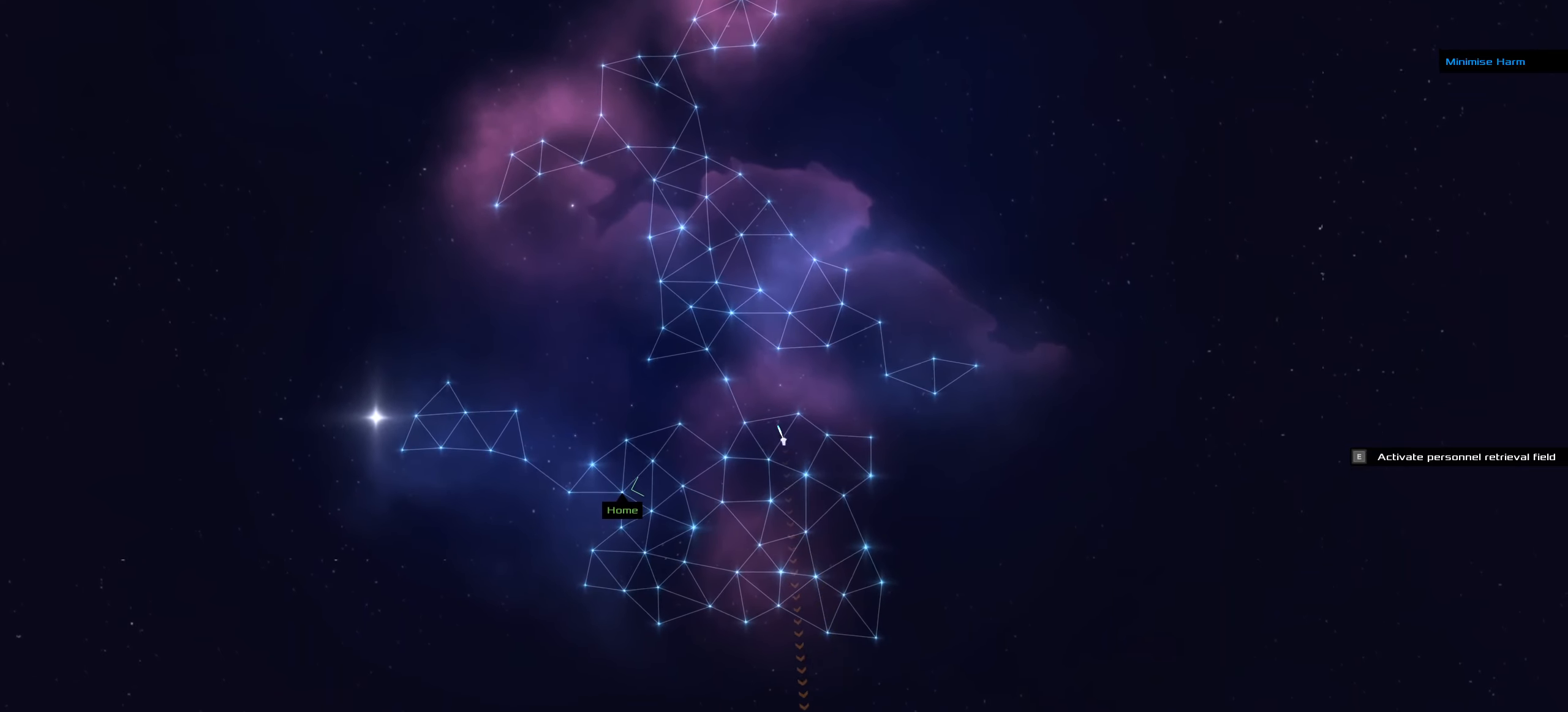
{"keys": [], "events": []}
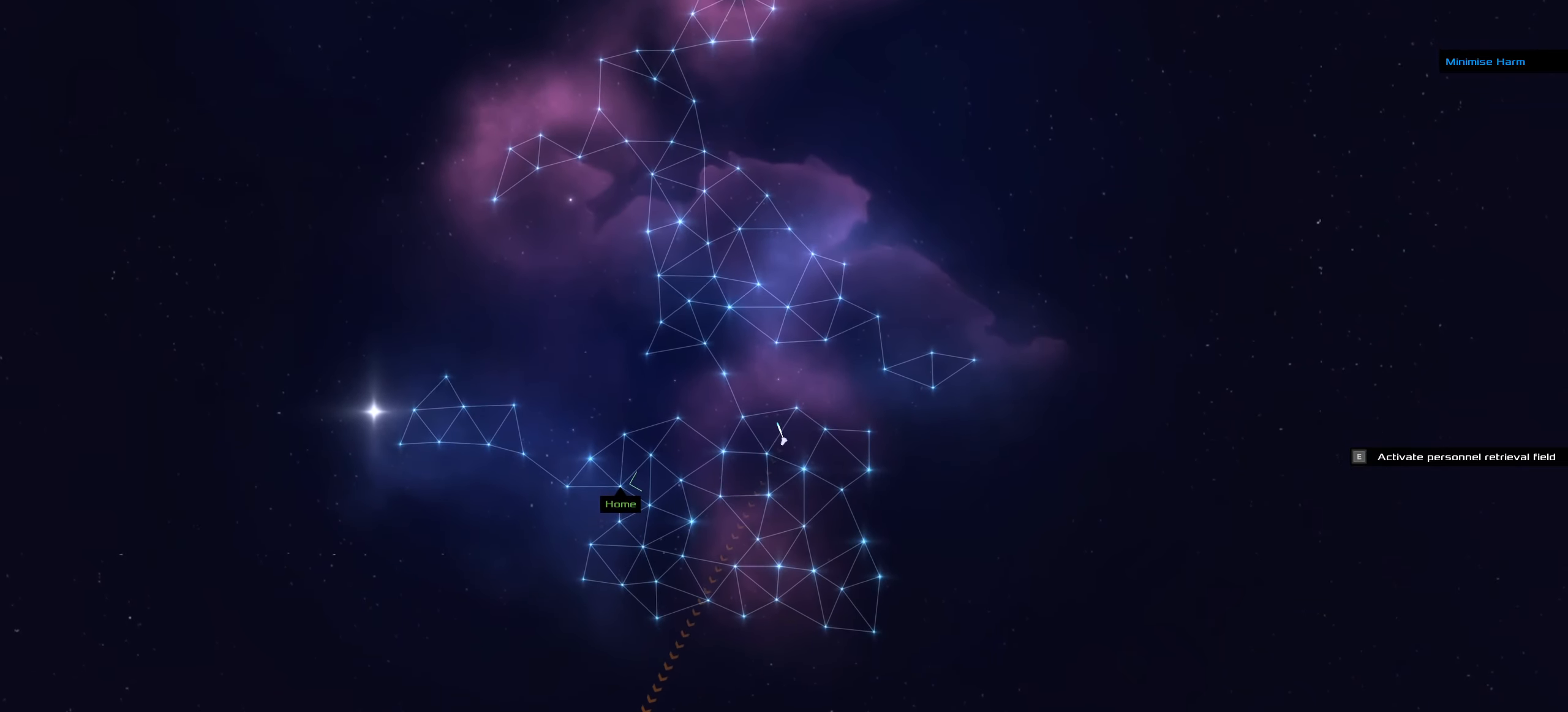
{"keys": [], "events": [[117, "space", "down"], [267, "space", "up"]]}
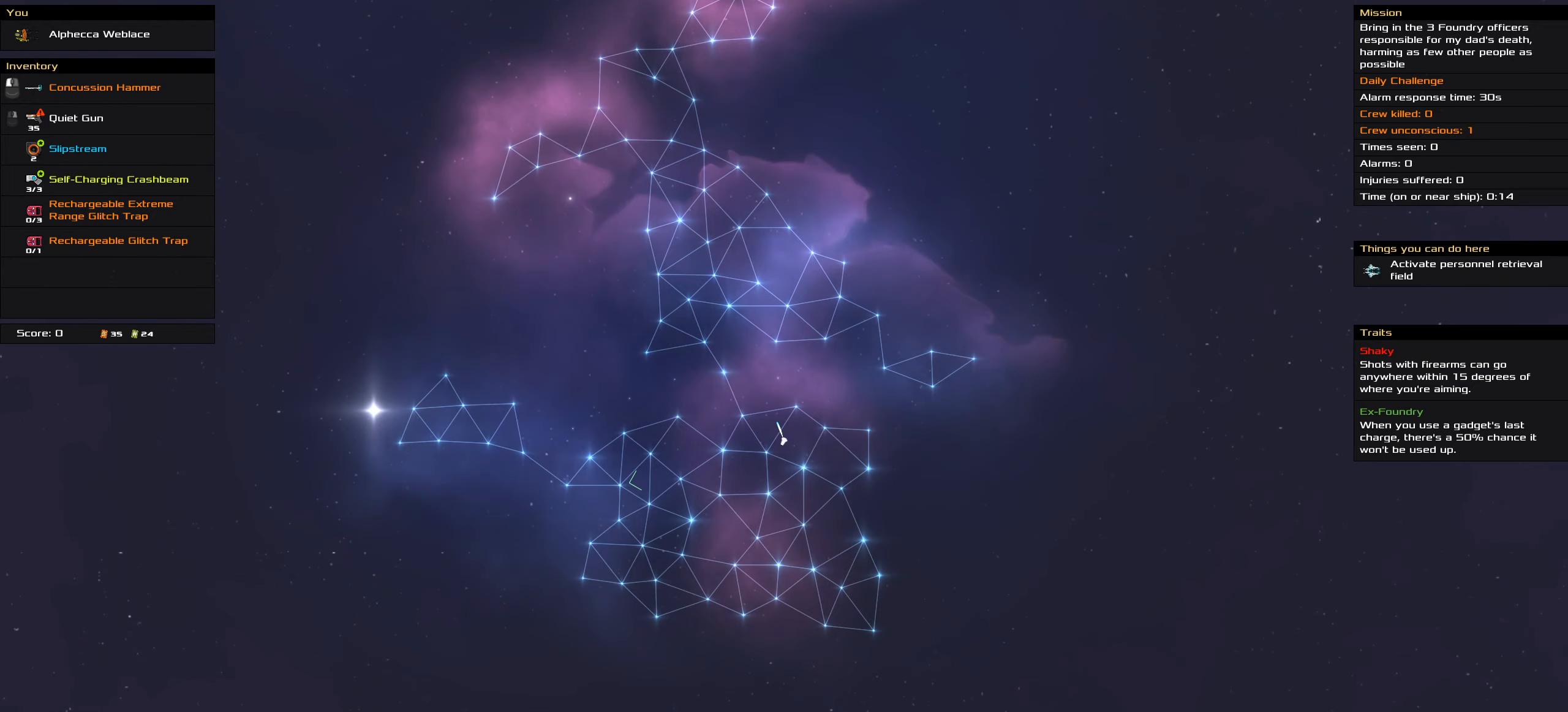
{"keys": [], "events": [[134, "space", "down"], [234, "space", "up"]]}
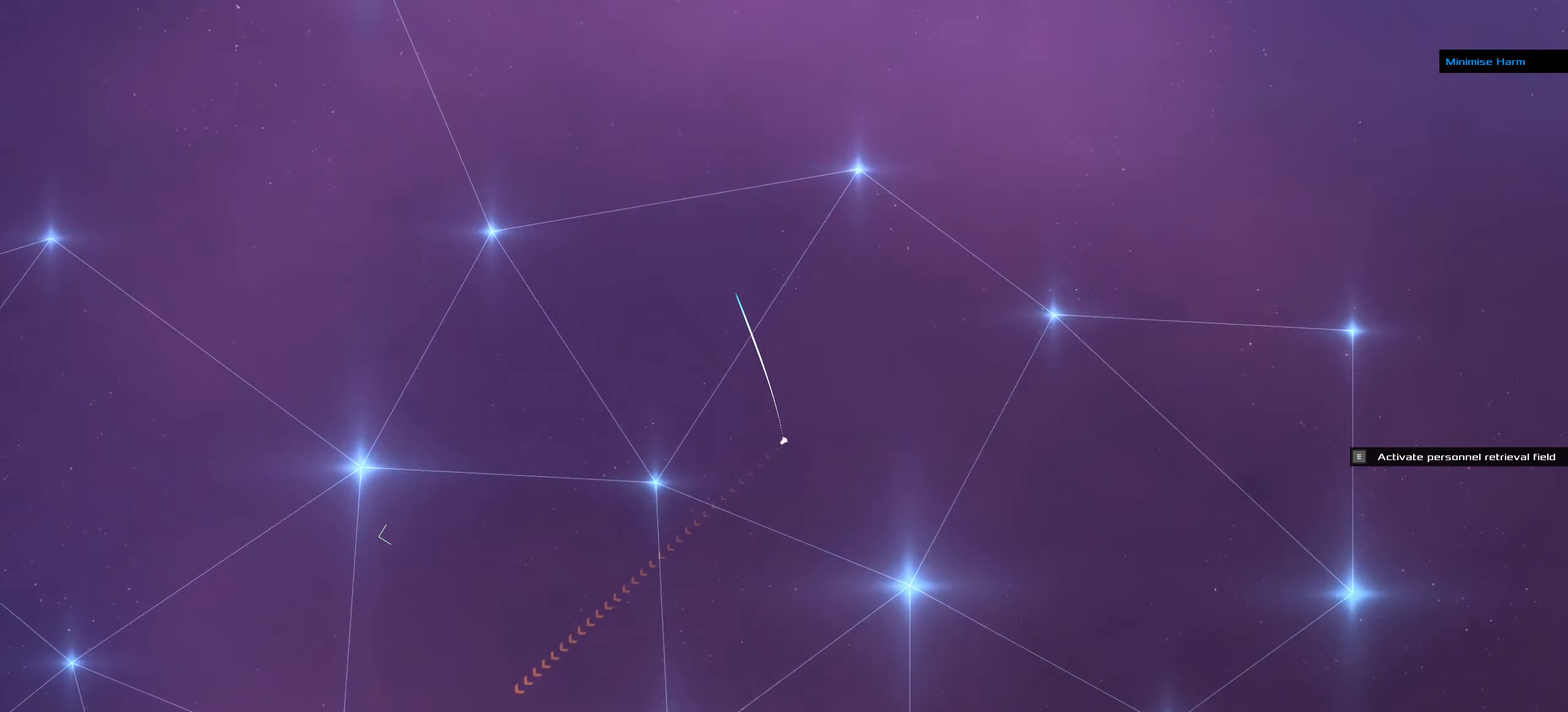
{"keys": [], "events": []}
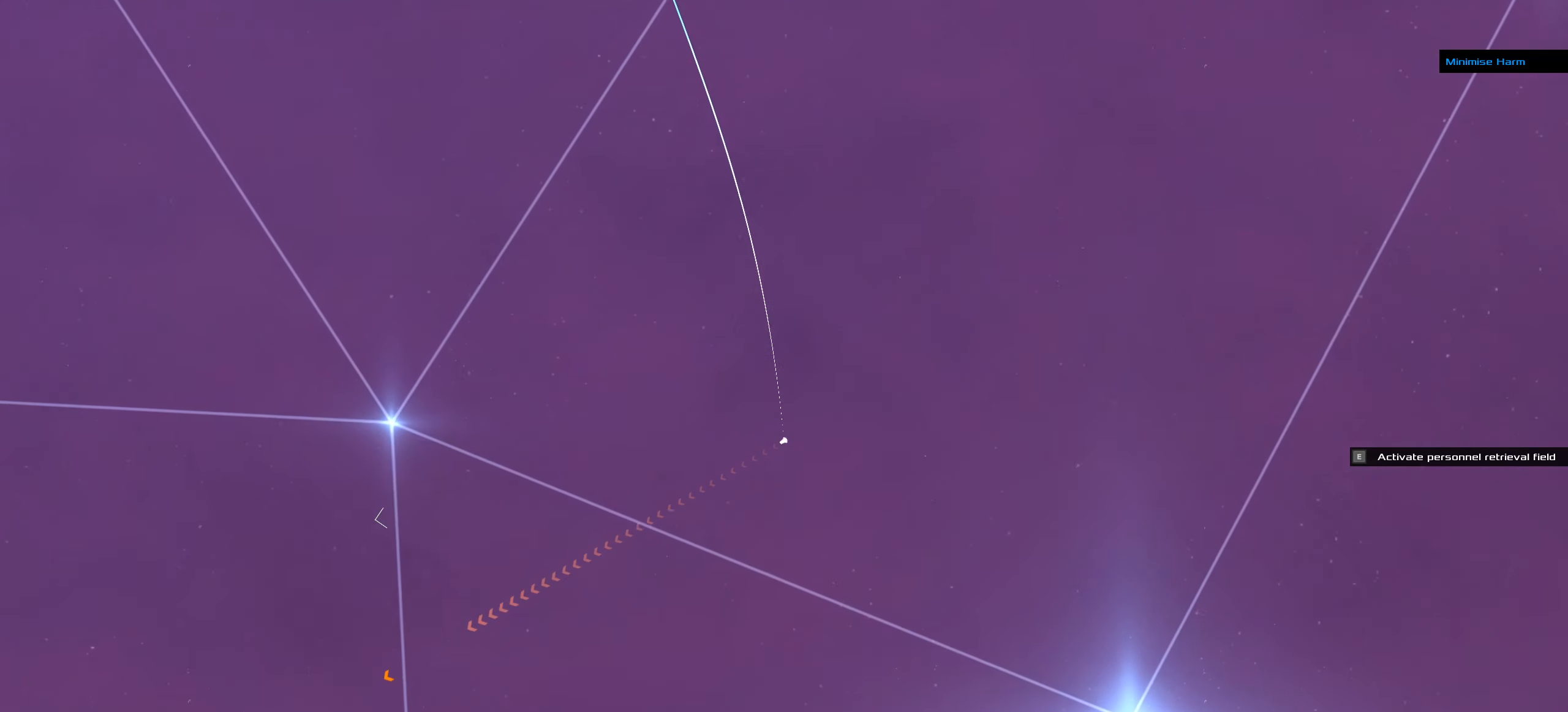
{"keys": [], "events": []}
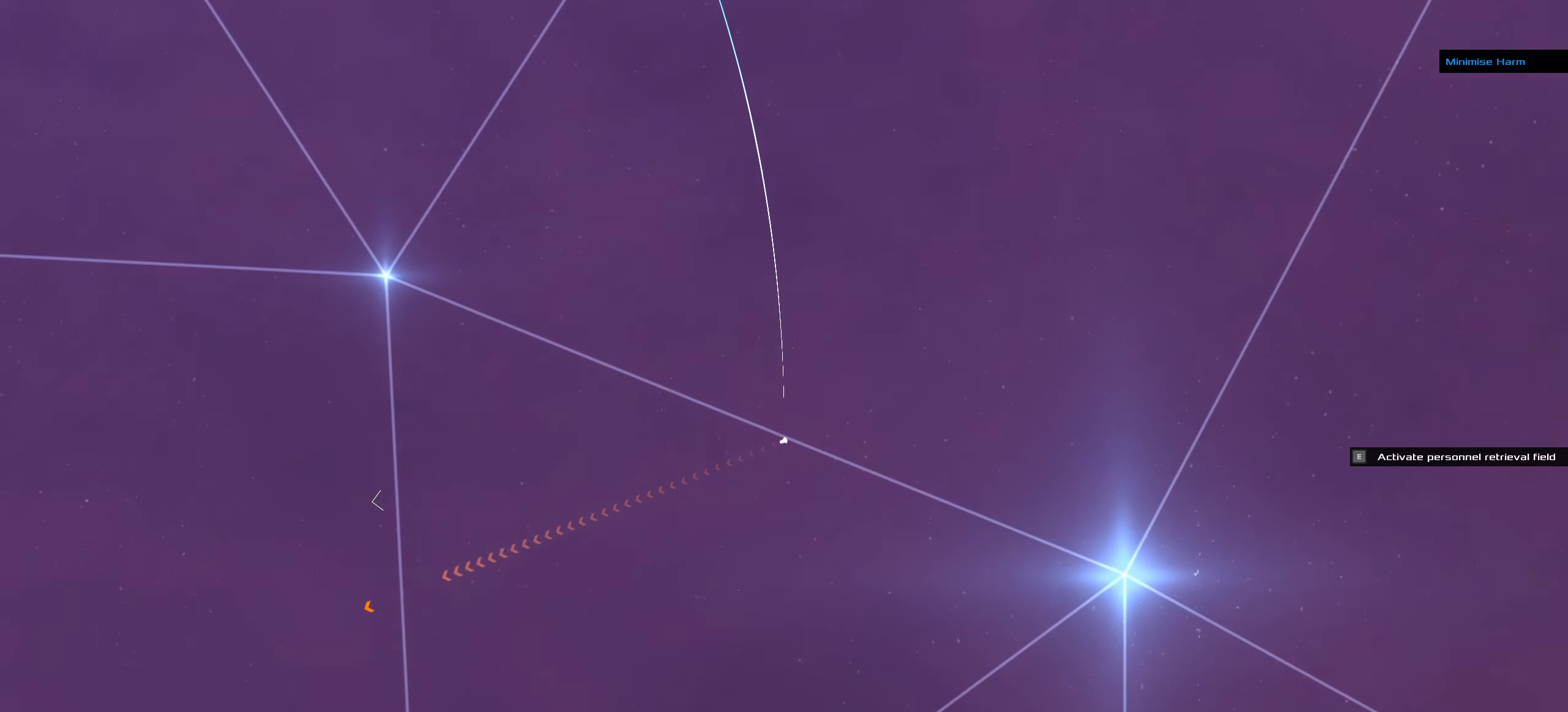
{"keys": [], "events": []}
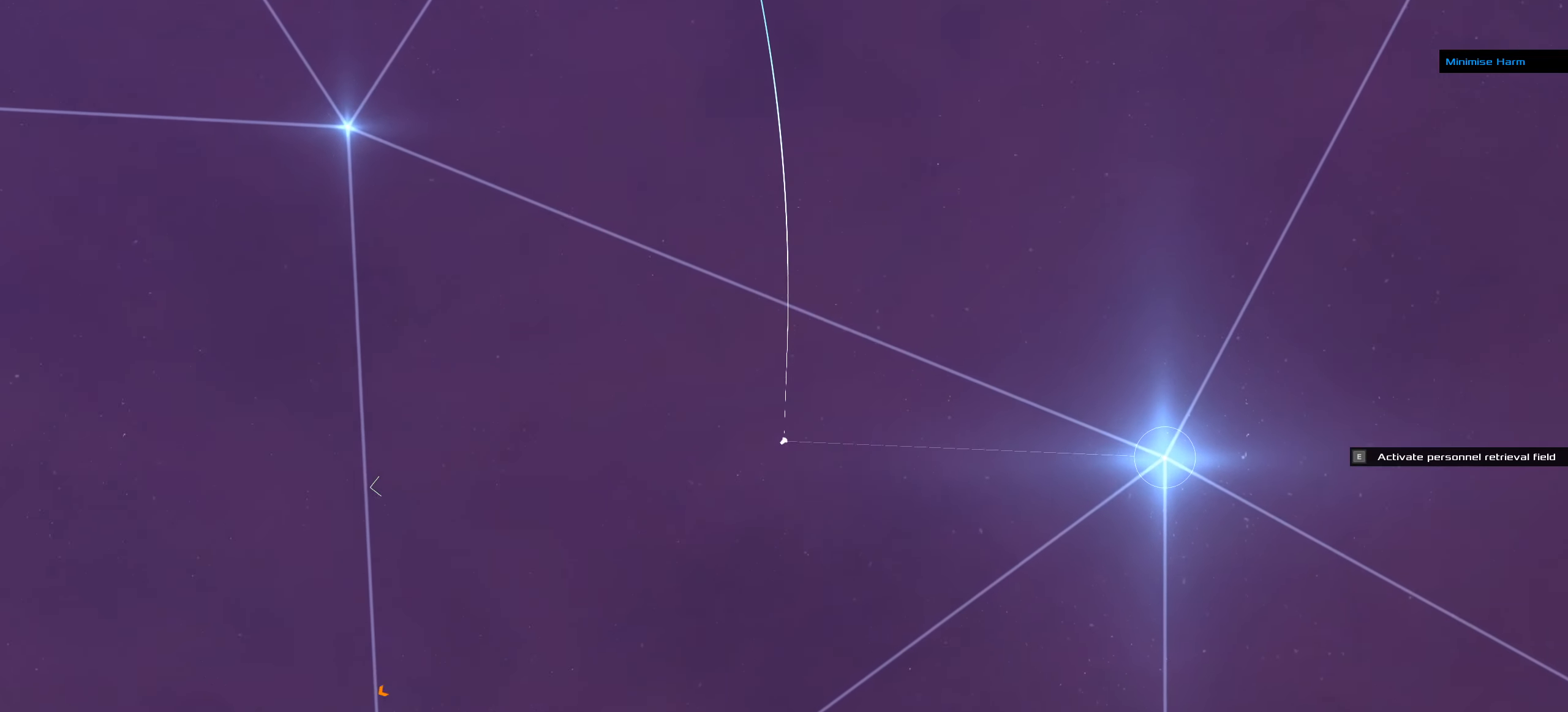
{"keys": [], "events": []}
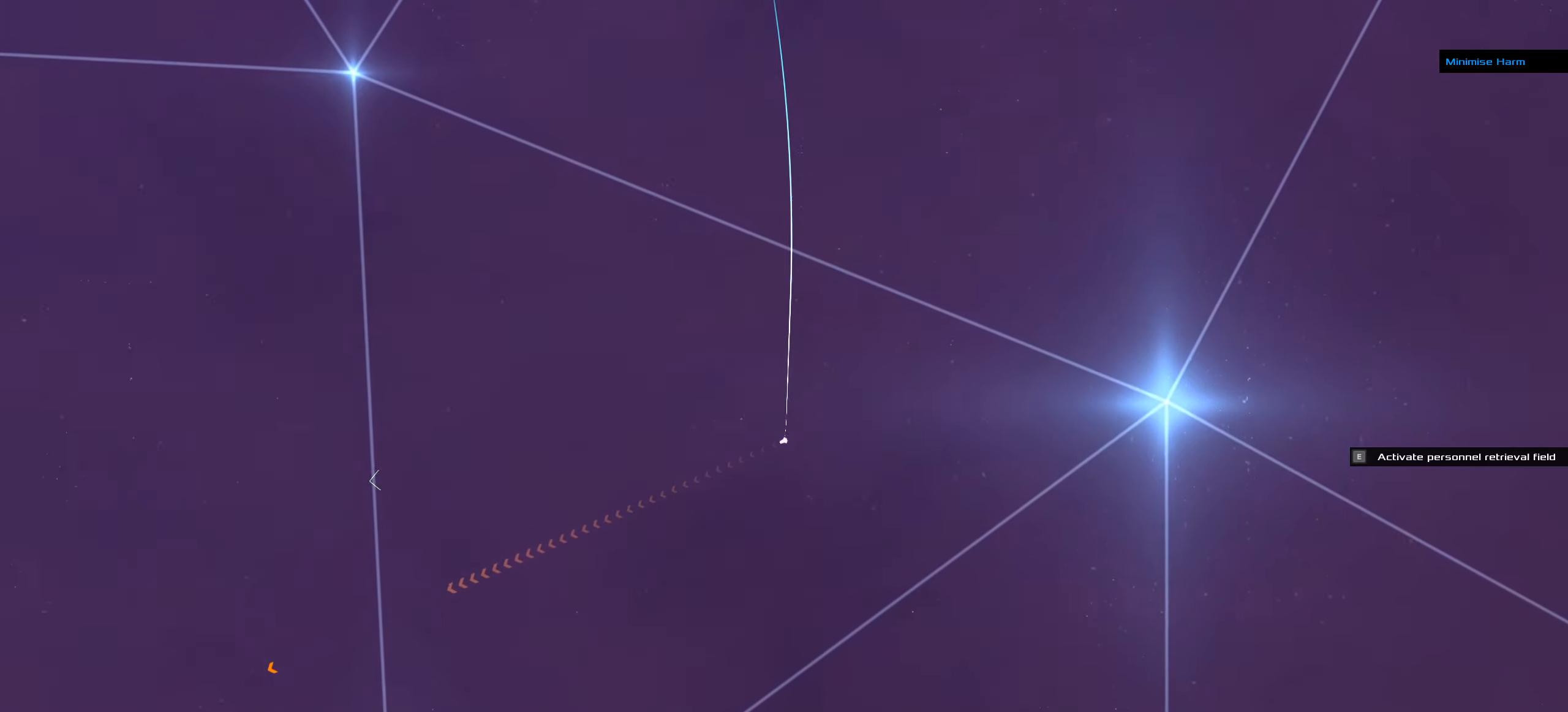
{"keys": [], "events": [[216, "space", "down"], [350, "space", "up"]]}
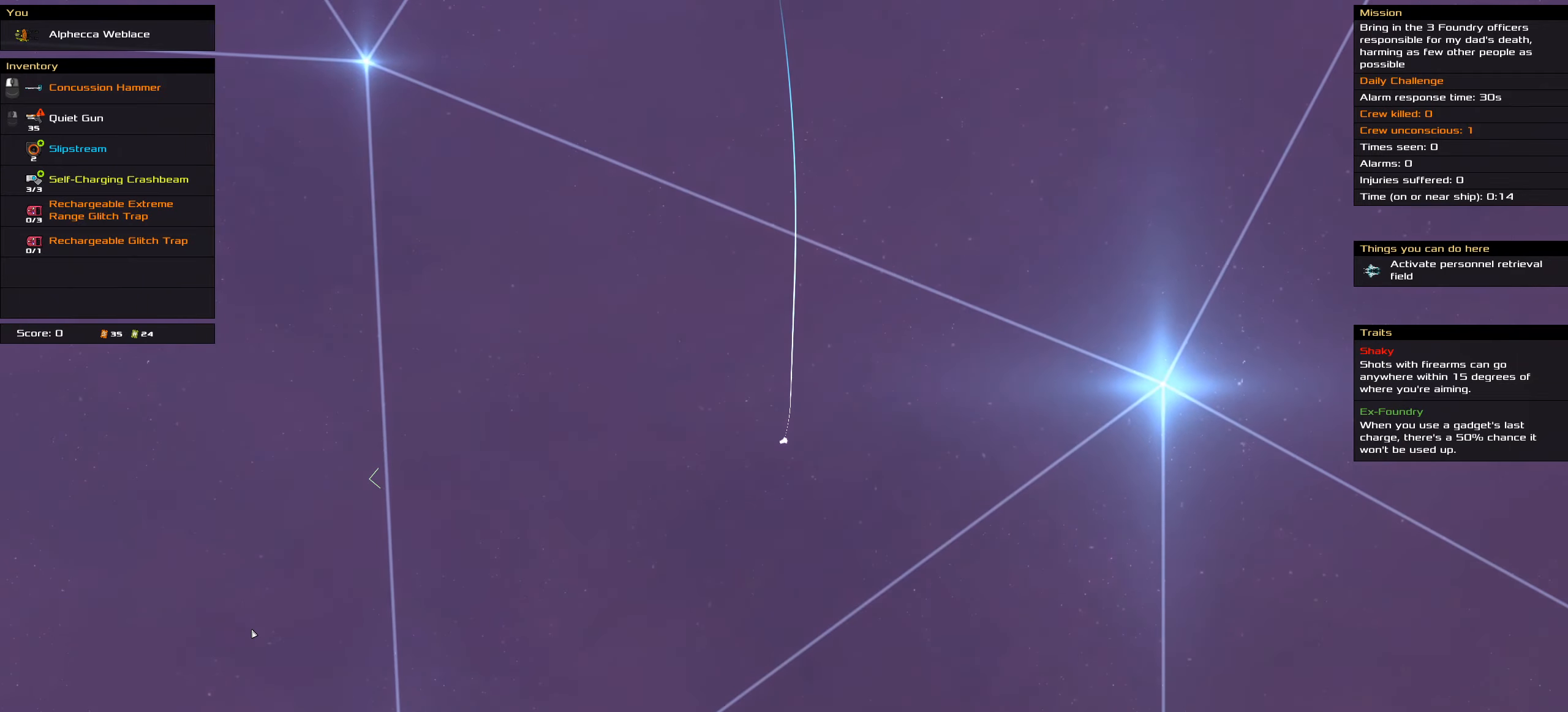
{"keys": [], "events": [[283, "space", "down"], [366, "space", "up"]]}